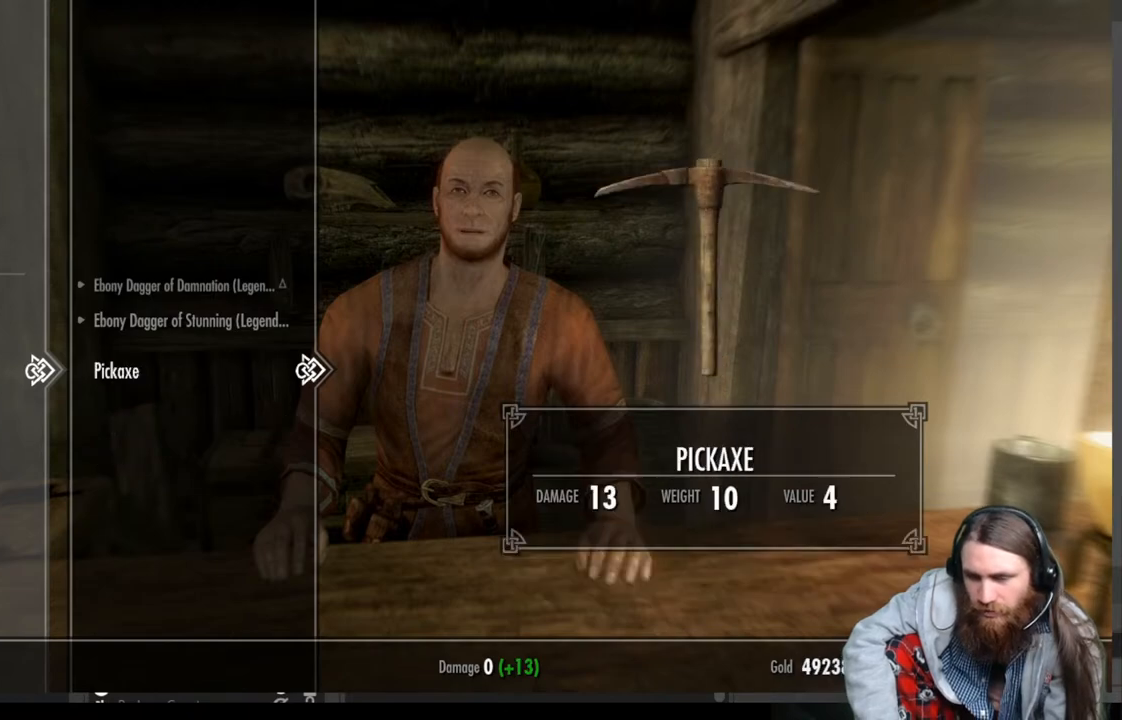
Gameplay with a controller (Xbox layout); each line is a JSON object with the inputs held at the frame after it. "events" lists button and stick changes between this image and that frame as [ms after this image, input, new state], when the widget could be followed in between. Not read: R3.
{"buttons": [], "left_stick": "center", "right_stick": "center", "events": []}
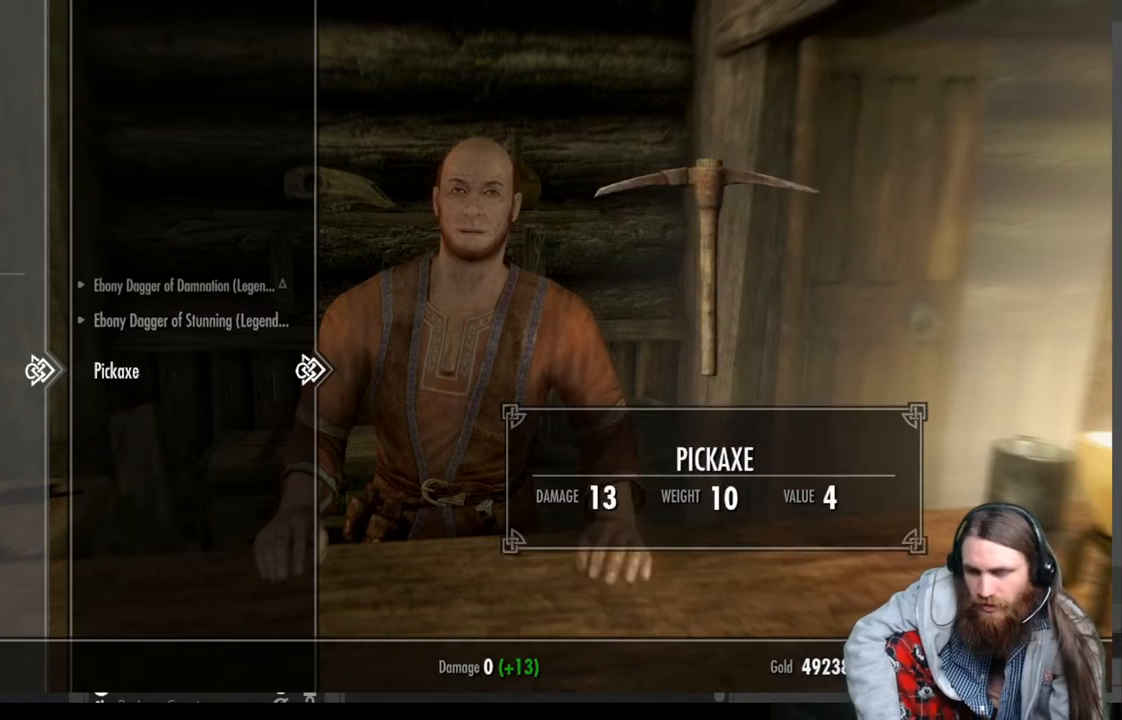
{"buttons": [], "left_stick": "center", "right_stick": "center", "events": []}
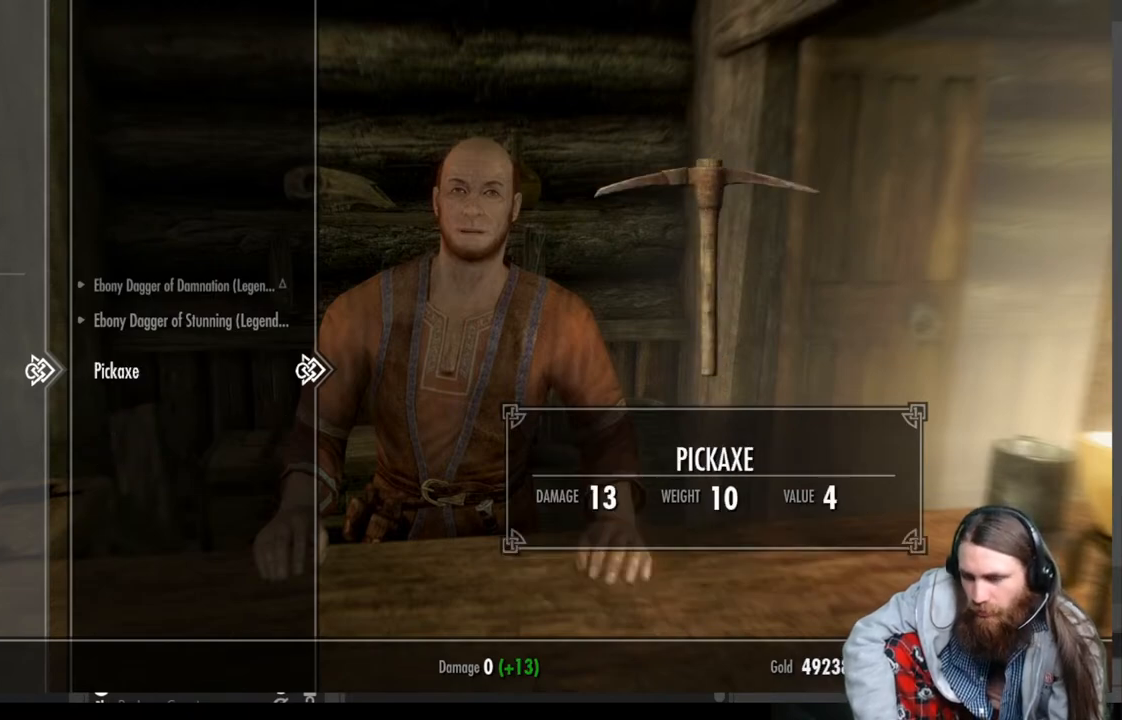
{"buttons": [], "left_stick": "center", "right_stick": "center", "events": []}
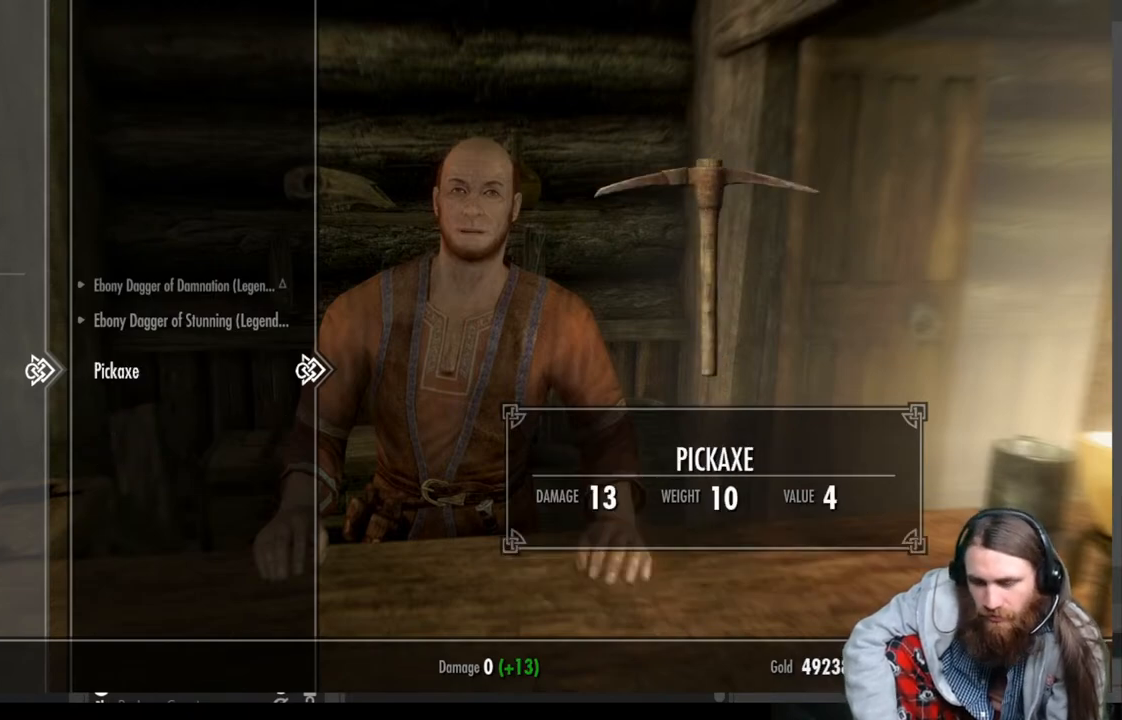
{"buttons": ["B"], "left_stick": "center", "right_stick": "center", "events": [[50, "DPAD_LEFT", "down"], [217, "DPAD_LEFT", "up"], [417, "B", "down"]]}
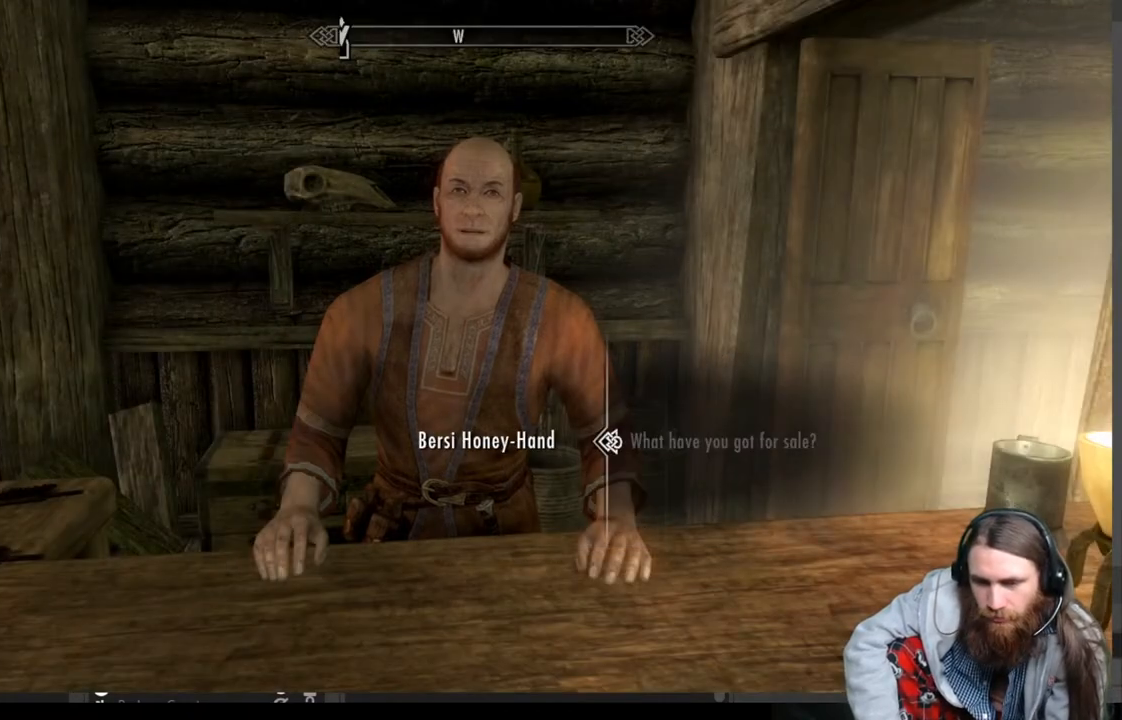
{"buttons": [], "left_stick": "center", "right_stick": "center", "events": [[67, "B", "up"]]}
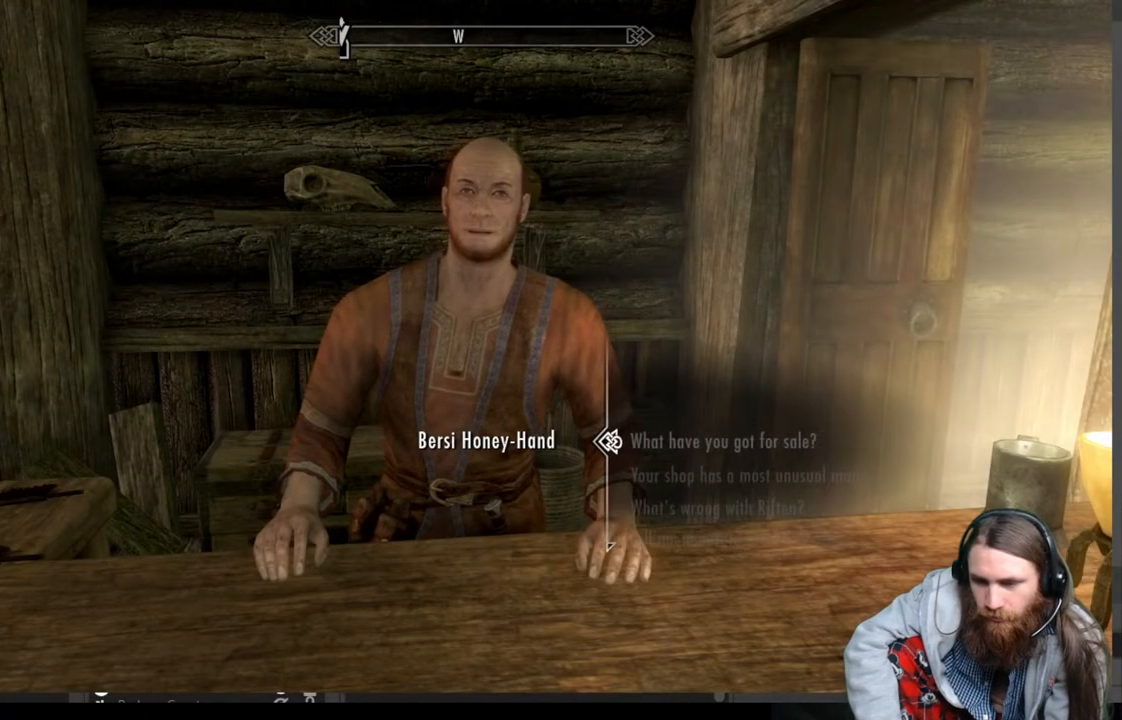
{"buttons": [], "left_stick": "center", "right_stick": "center", "events": []}
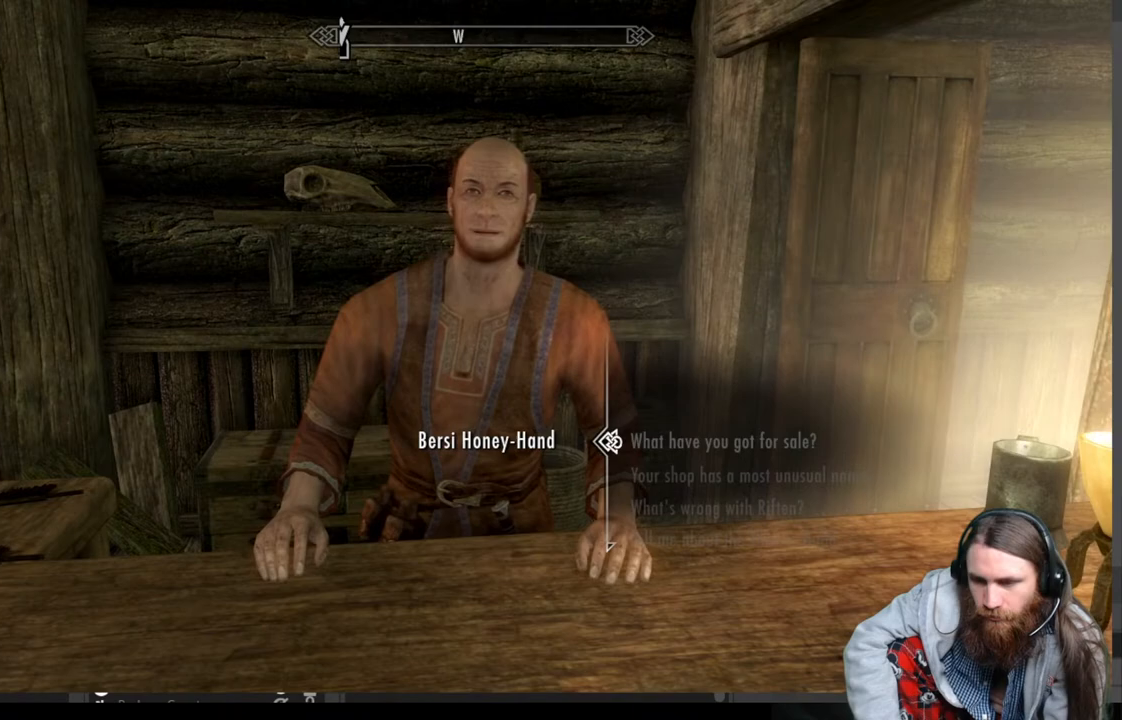
{"buttons": [], "left_stick": "center", "right_stick": "center", "events": [[317, "A", "down"], [500, "A", "up"]]}
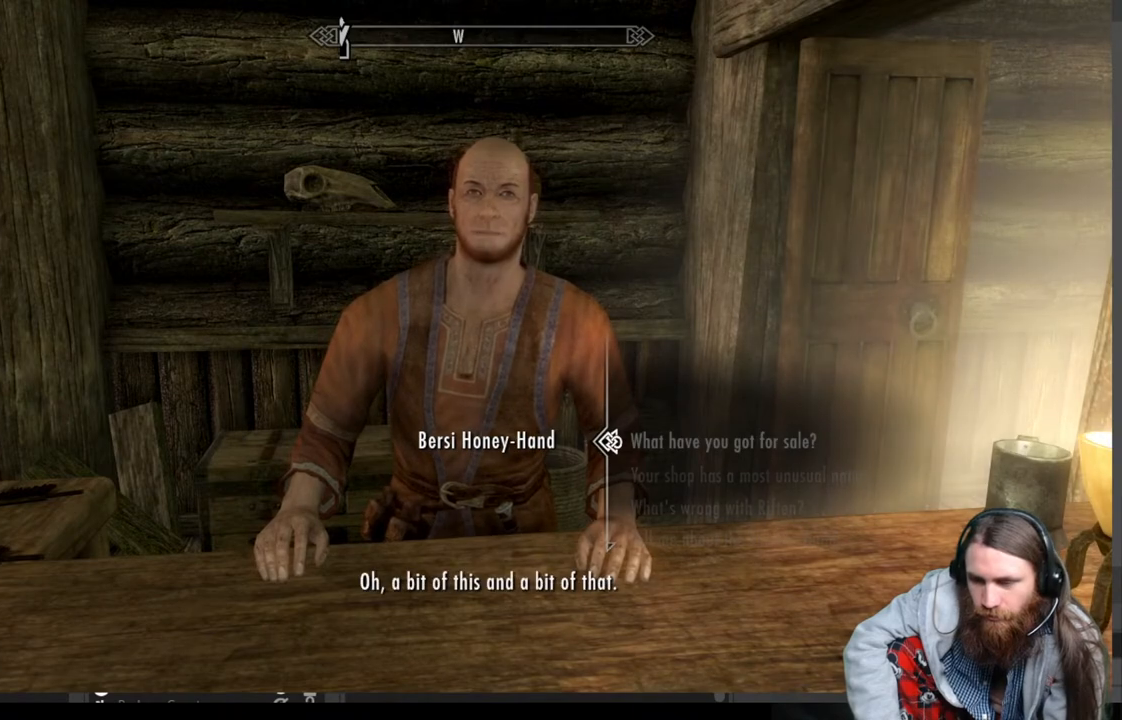
{"buttons": [], "left_stick": "center", "right_stick": "center", "events": []}
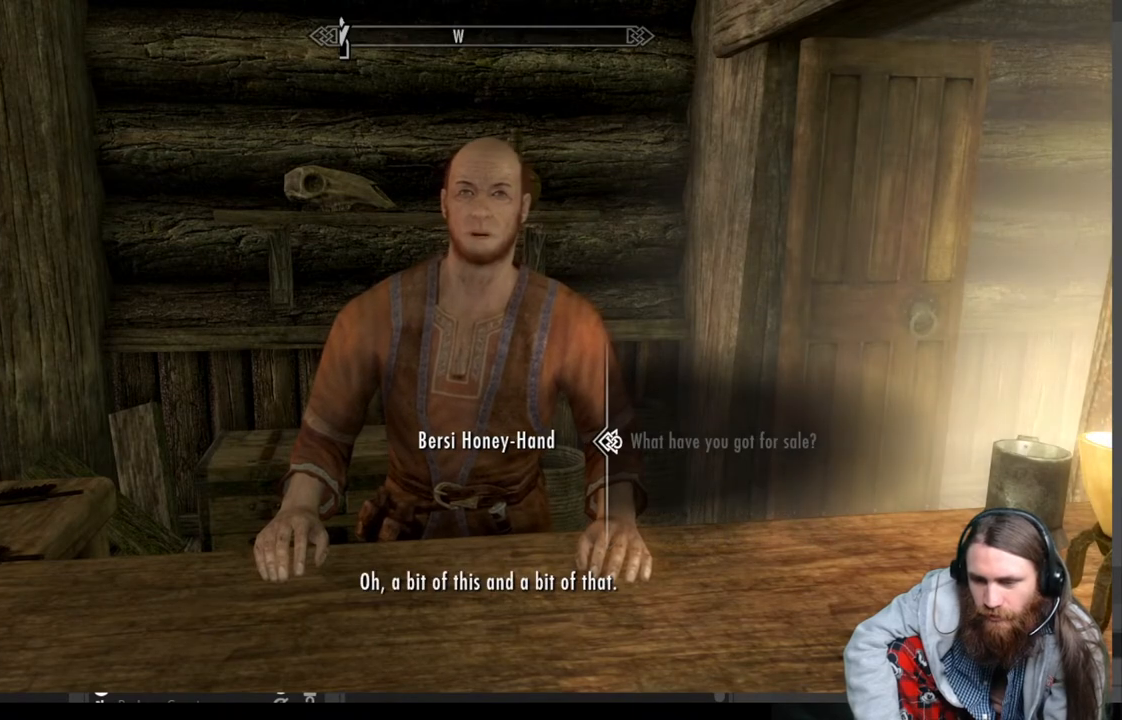
{"buttons": [], "left_stick": "center", "right_stick": "center", "events": [[83, "A", "down"], [333, "A", "up"]]}
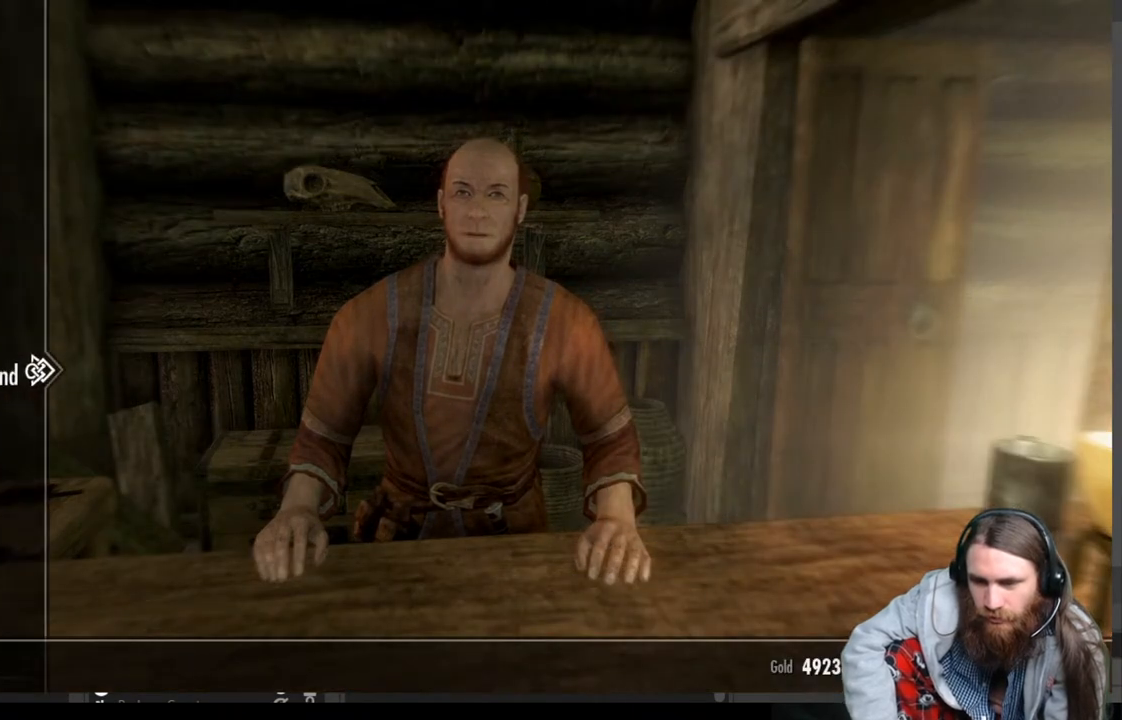
{"buttons": ["DPAD_DOWN"], "left_stick": "center", "right_stick": "center", "events": [[300, "DPAD_DOWN", "down"], [400, "DPAD_DOWN", "up"], [500, "DPAD_DOWN", "down"]]}
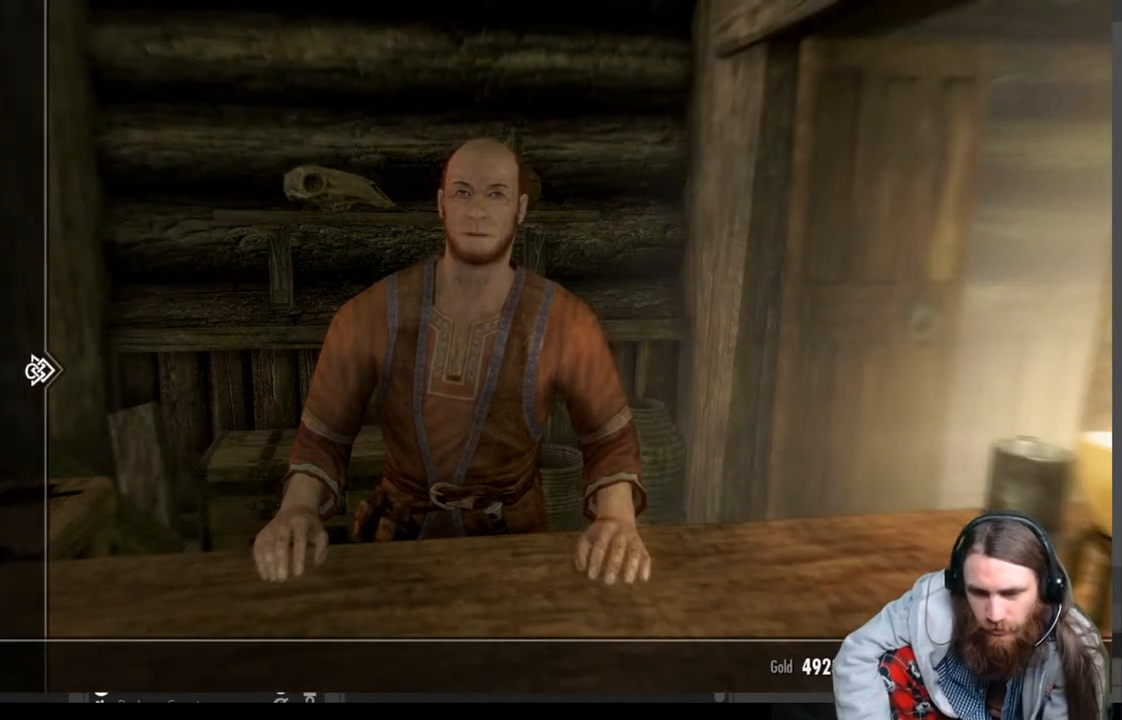
{"buttons": [], "left_stick": "center", "right_stick": "center", "events": [[117, "DPAD_DOWN", "up"], [200, "DPAD_DOWN", "down"], [300, "DPAD_DOWN", "up"], [400, "DPAD_DOWN", "down"], [500, "DPAD_DOWN", "up"]]}
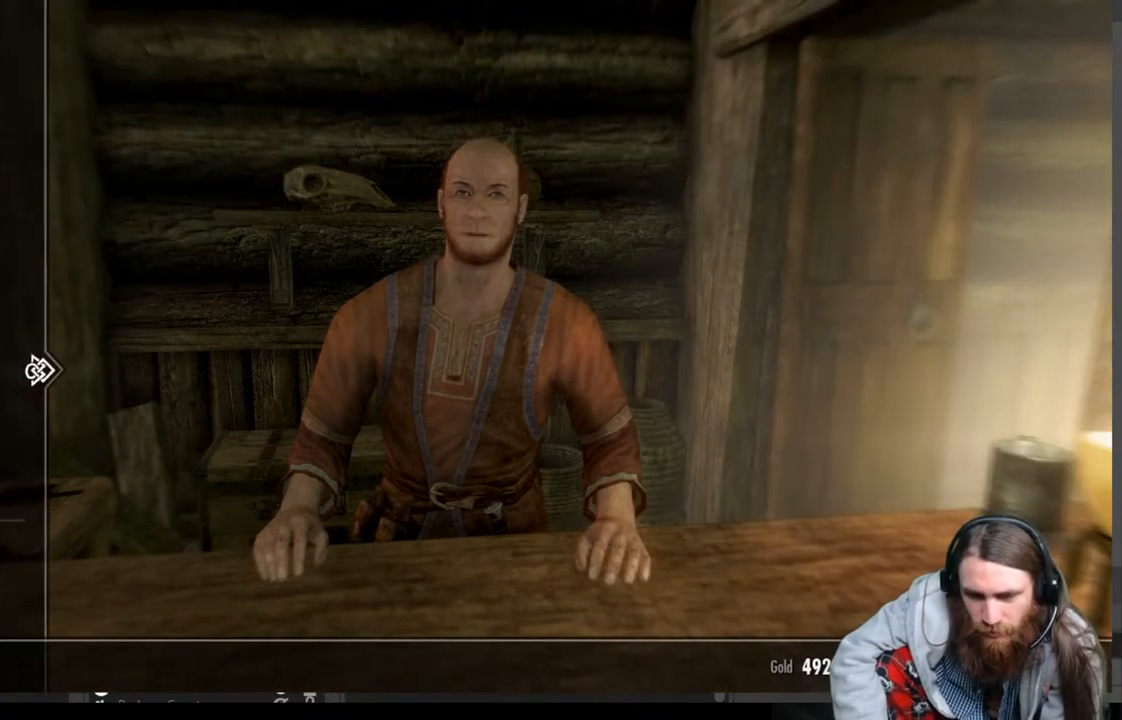
{"buttons": ["DPAD_RIGHT"], "left_stick": "center", "right_stick": "center", "events": [[67, "DPAD_DOWN", "down"], [167, "DPAD_DOWN", "up"], [267, "DPAD_DOWN", "down"], [367, "DPAD_DOWN", "up"], [483, "DPAD_RIGHT", "down"]]}
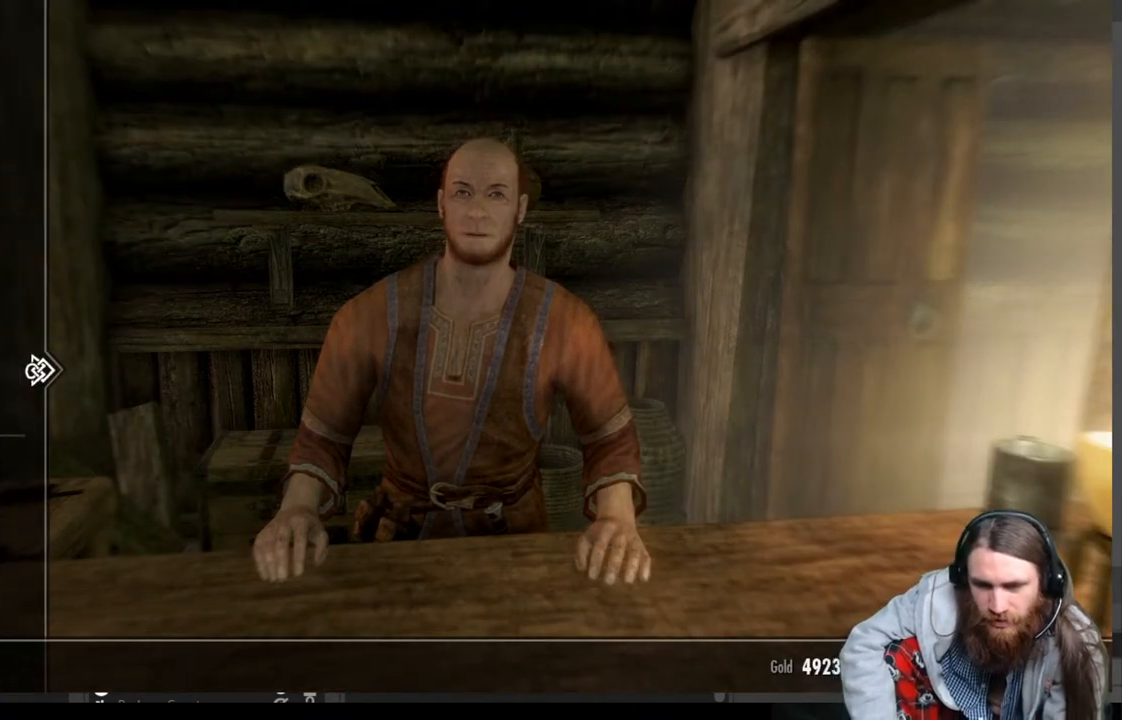
{"buttons": ["DPAD_DOWN"], "left_stick": "center", "right_stick": "center", "events": [[83, "DPAD_RIGHT", "up"], [500, "DPAD_DOWN", "down"]]}
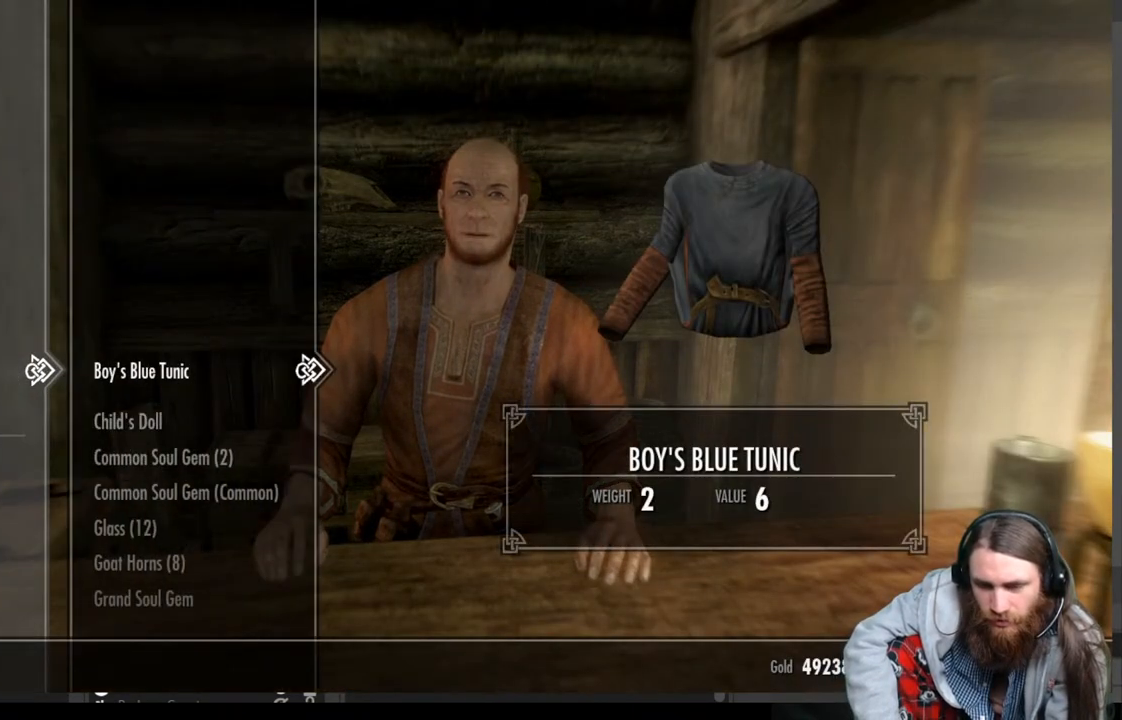
{"buttons": ["DPAD_DOWN"], "left_stick": "center", "right_stick": "center", "events": []}
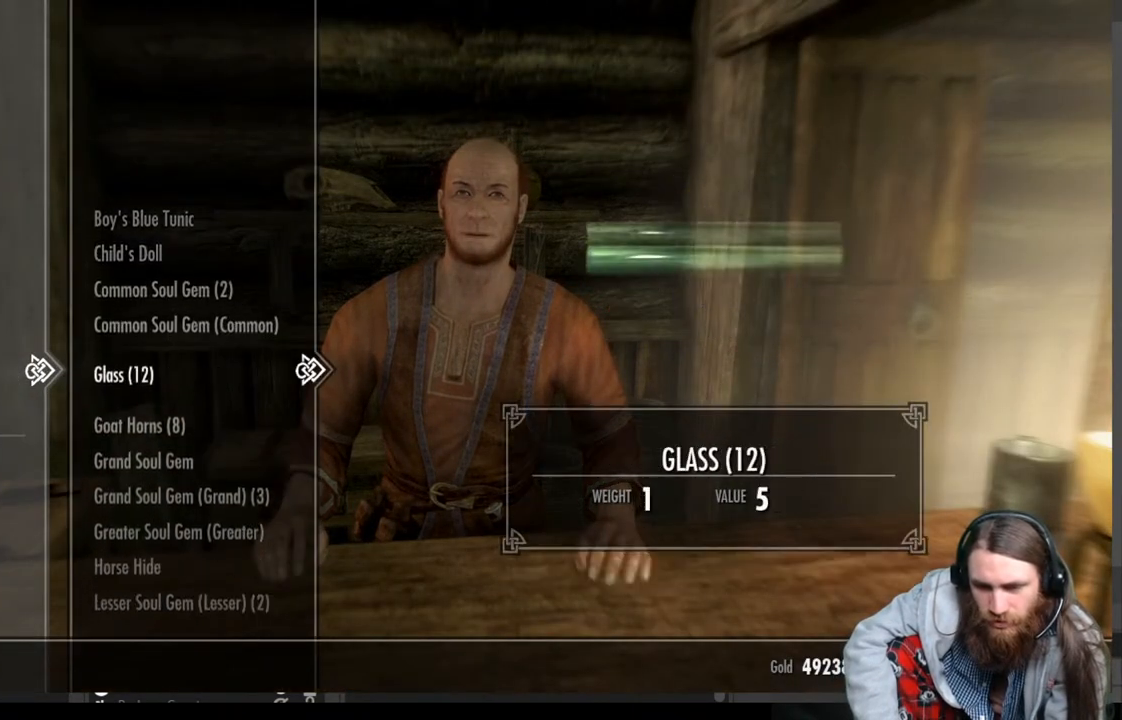
{"buttons": ["DPAD_DOWN"], "left_stick": "center", "right_stick": "center", "events": []}
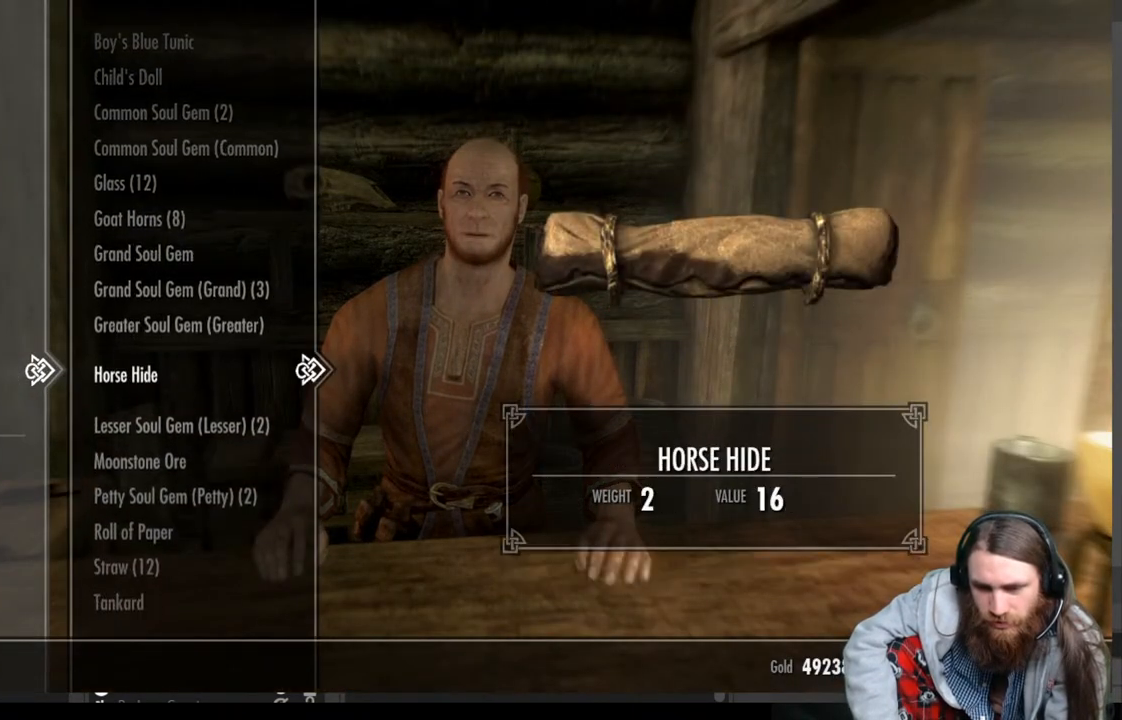
{"buttons": [], "left_stick": "center", "right_stick": "center", "events": [[367, "DPAD_DOWN", "up"]]}
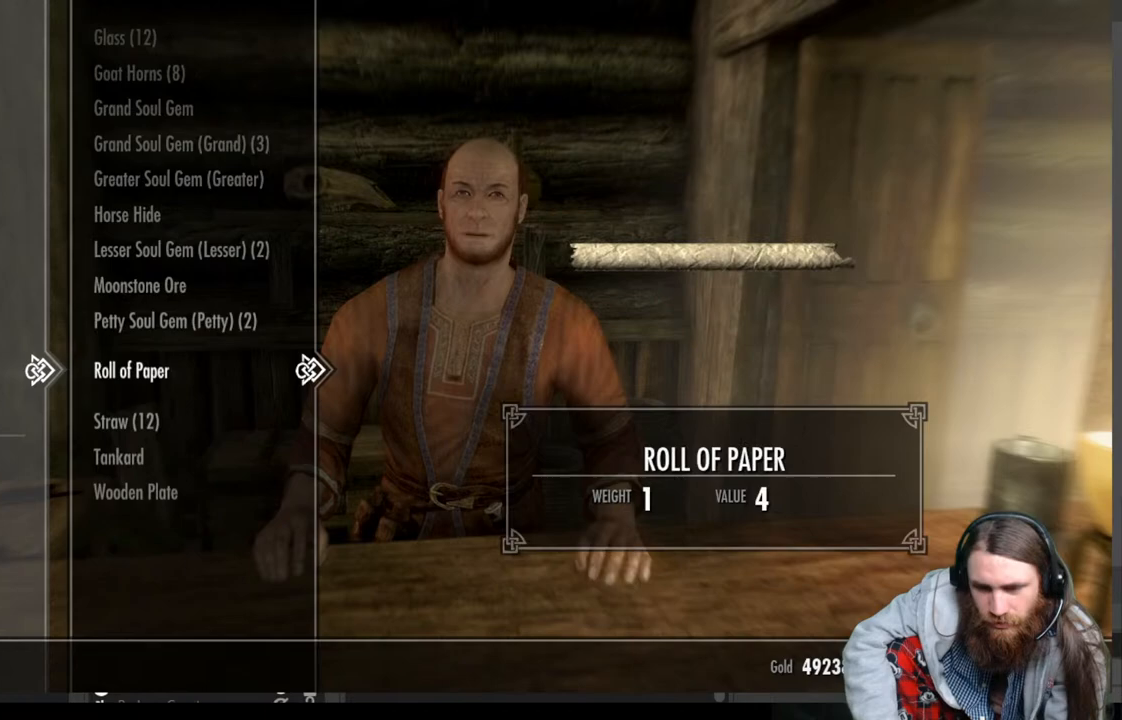
{"buttons": [], "left_stick": "center", "right_stick": "center", "events": []}
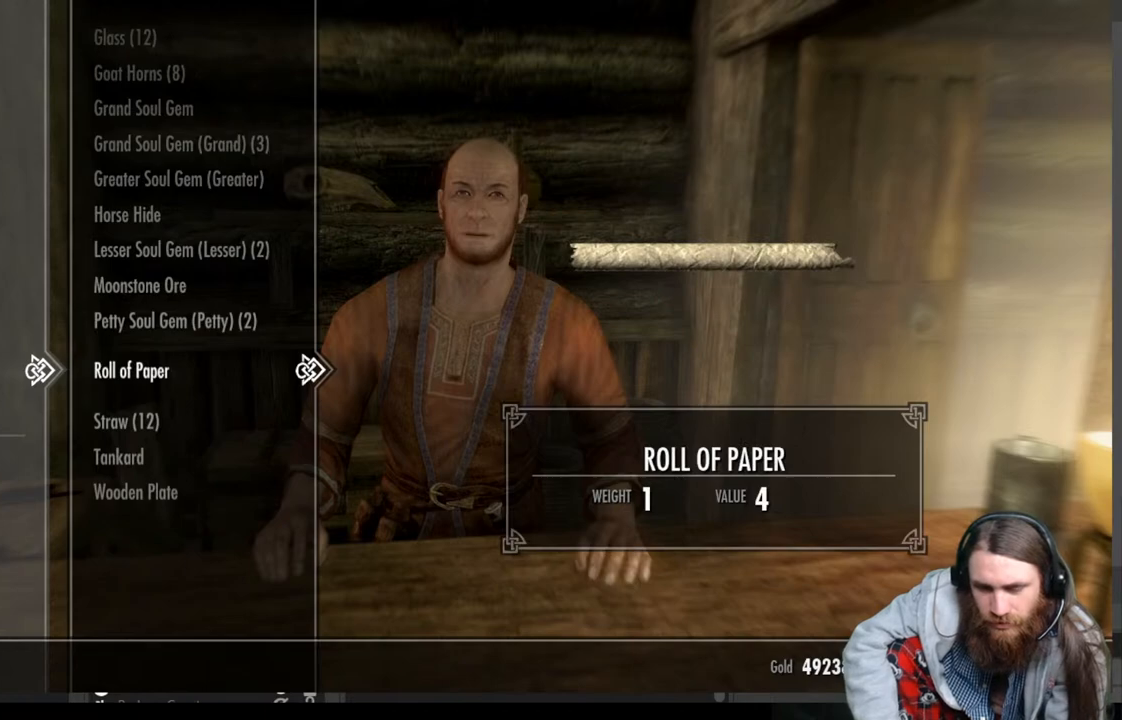
{"buttons": ["DPAD_UP"], "left_stick": "center", "right_stick": "center", "events": [[200, "DPAD_UP", "down"]]}